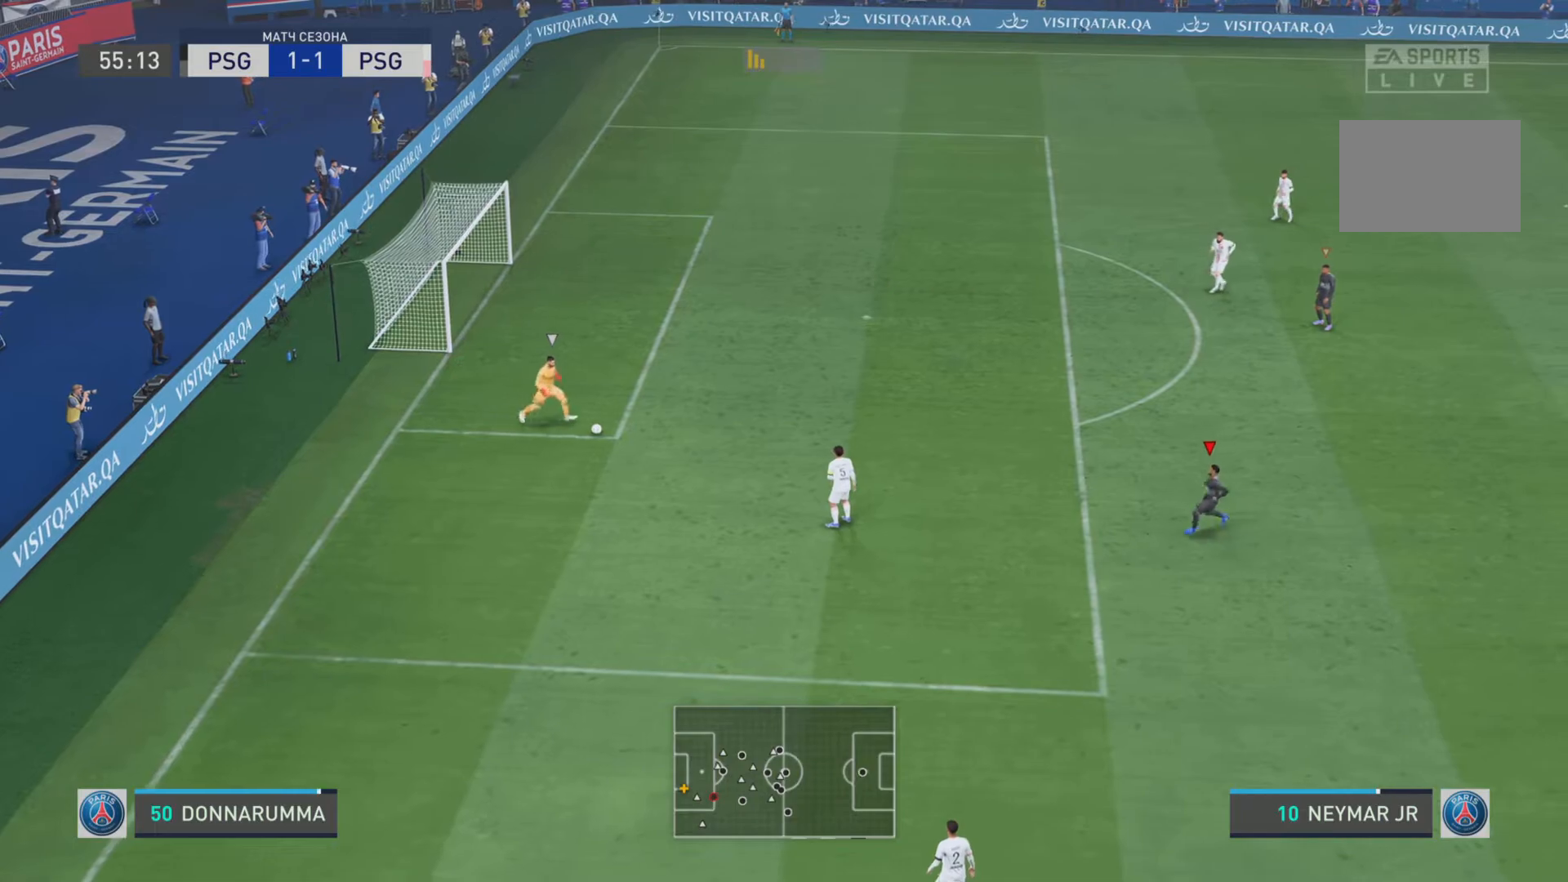
Gameplay with a controller (PlayStation layout); each line is a JSON object with the inputs held at the frame after it. "events" lists button and stick changes between this image and that frame as [ms after this image, input, new state], when the widget could be followed in between. Not read: L3 R3.
{"buttons": [], "left_stick": "down", "right_stick": "center", "events": [[367, "left_stick", "down"], [467, "R1", "up"]]}
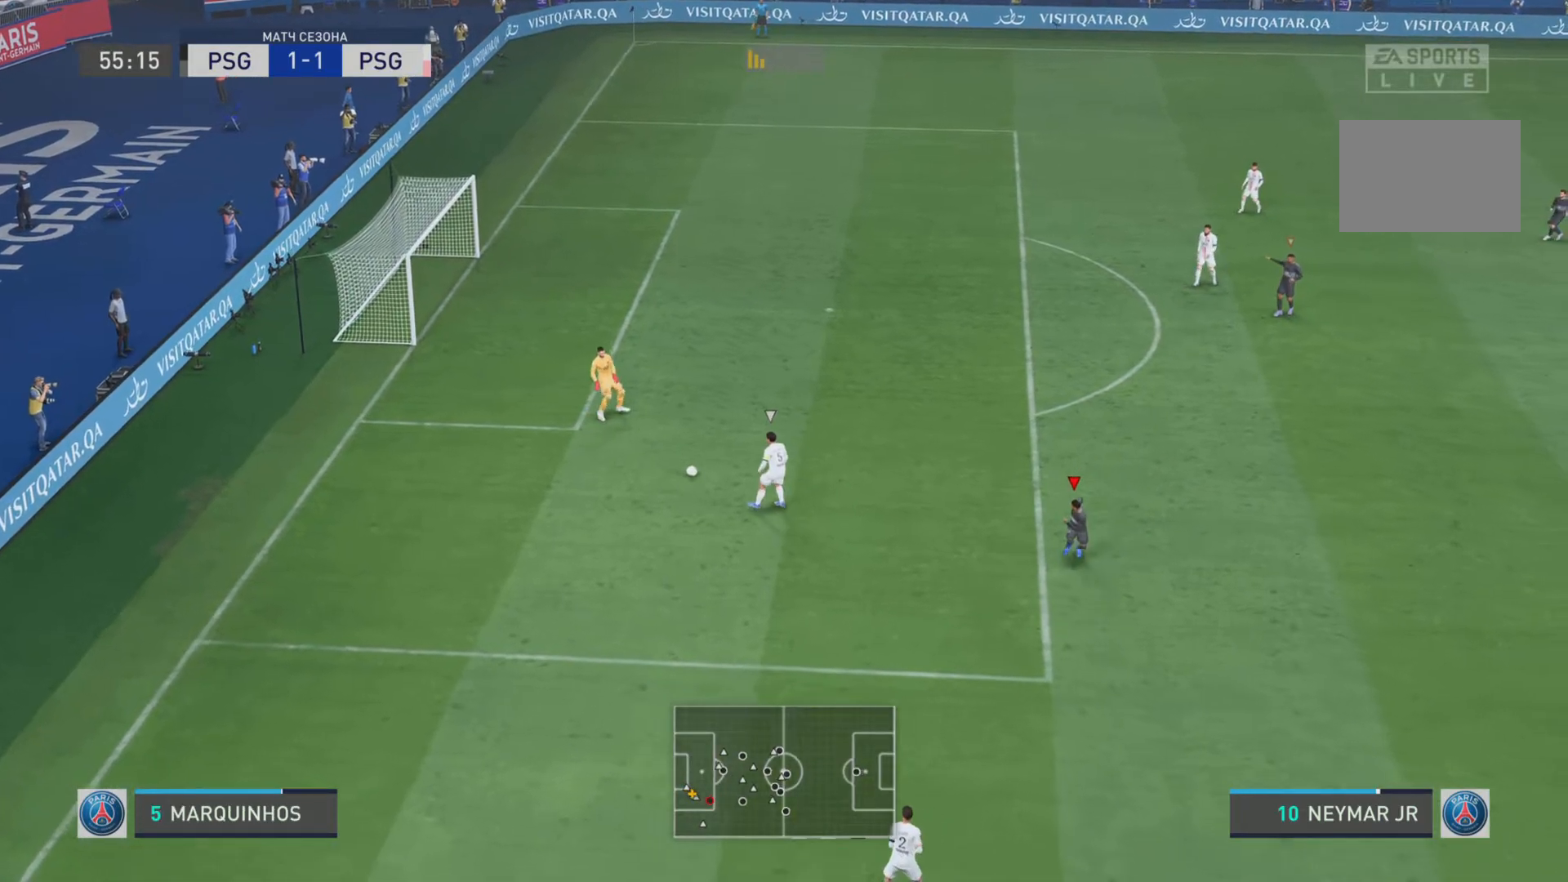
{"buttons": ["R1"], "left_stick": "down", "right_stick": "center", "events": [[134, "R1", "down"]]}
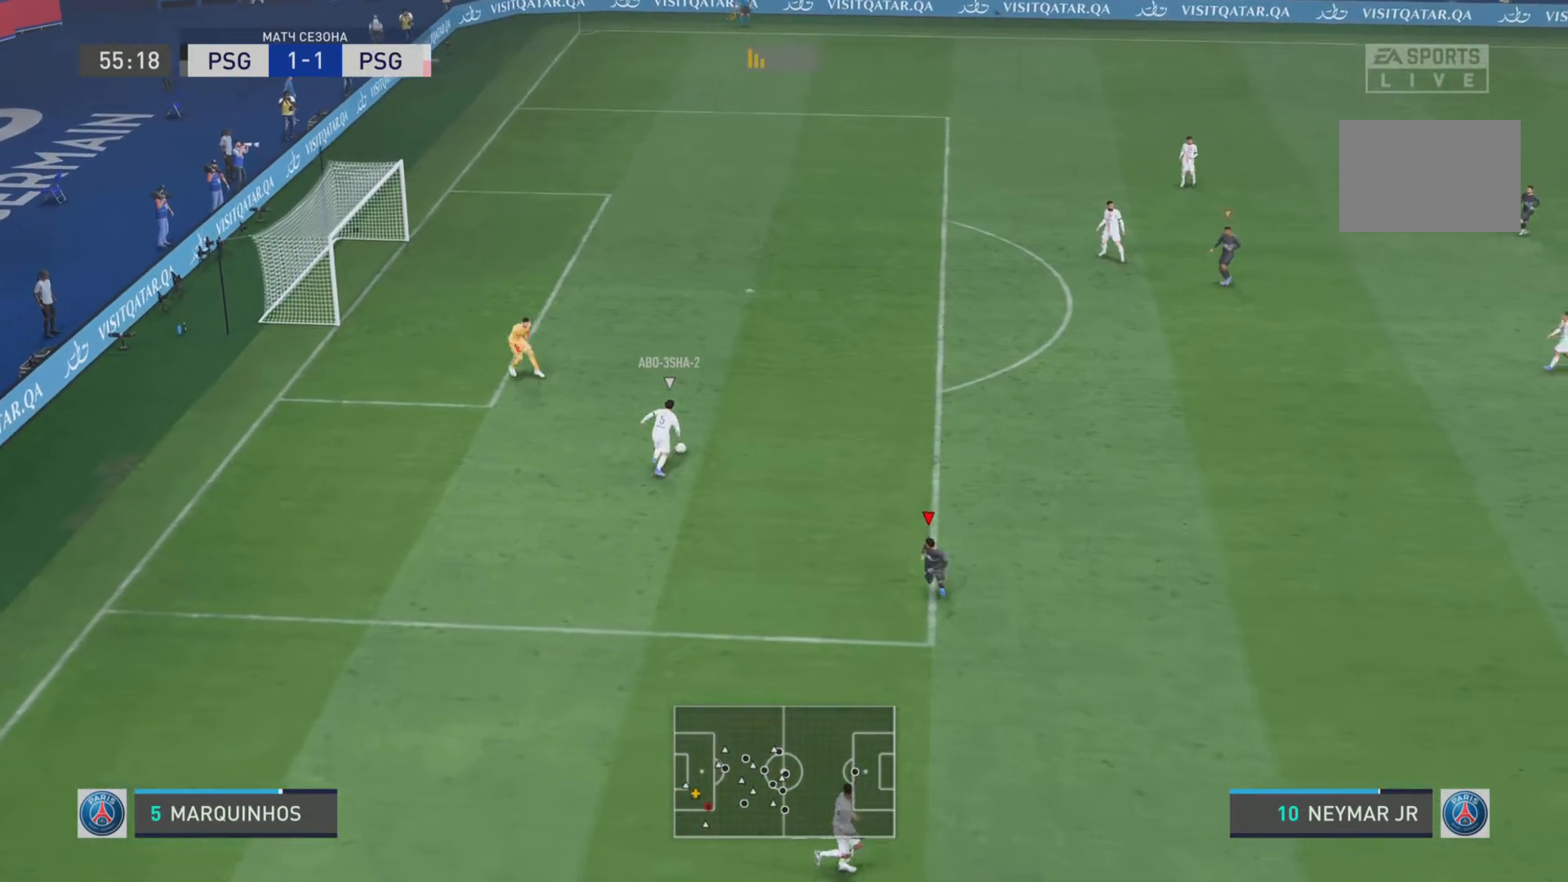
{"buttons": ["R1"], "left_stick": "right", "right_stick": "center", "events": [[133, "left_stick", "down-right"], [233, "R1", "up"], [300, "left_stick", "right"], [500, "R1", "down"]]}
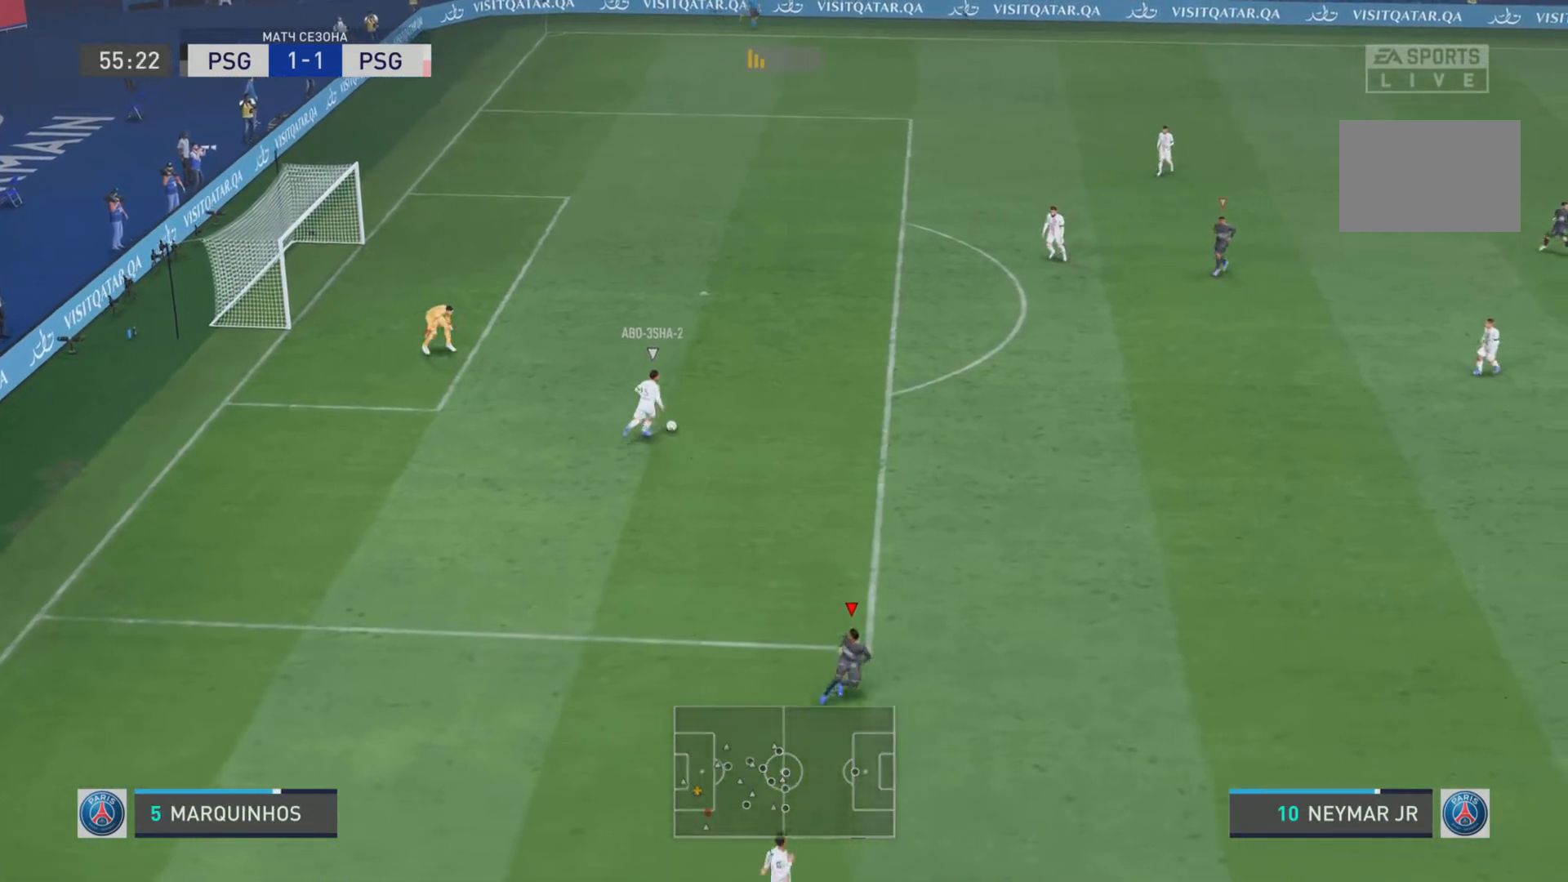
{"buttons": ["L2", "R2"], "left_stick": "center", "right_stick": "center", "events": [[83, "left_stick", "up-right"], [267, "R2", "down"], [384, "left_stick", "center"], [451, "R1", "up"], [484, "L2", "down"]]}
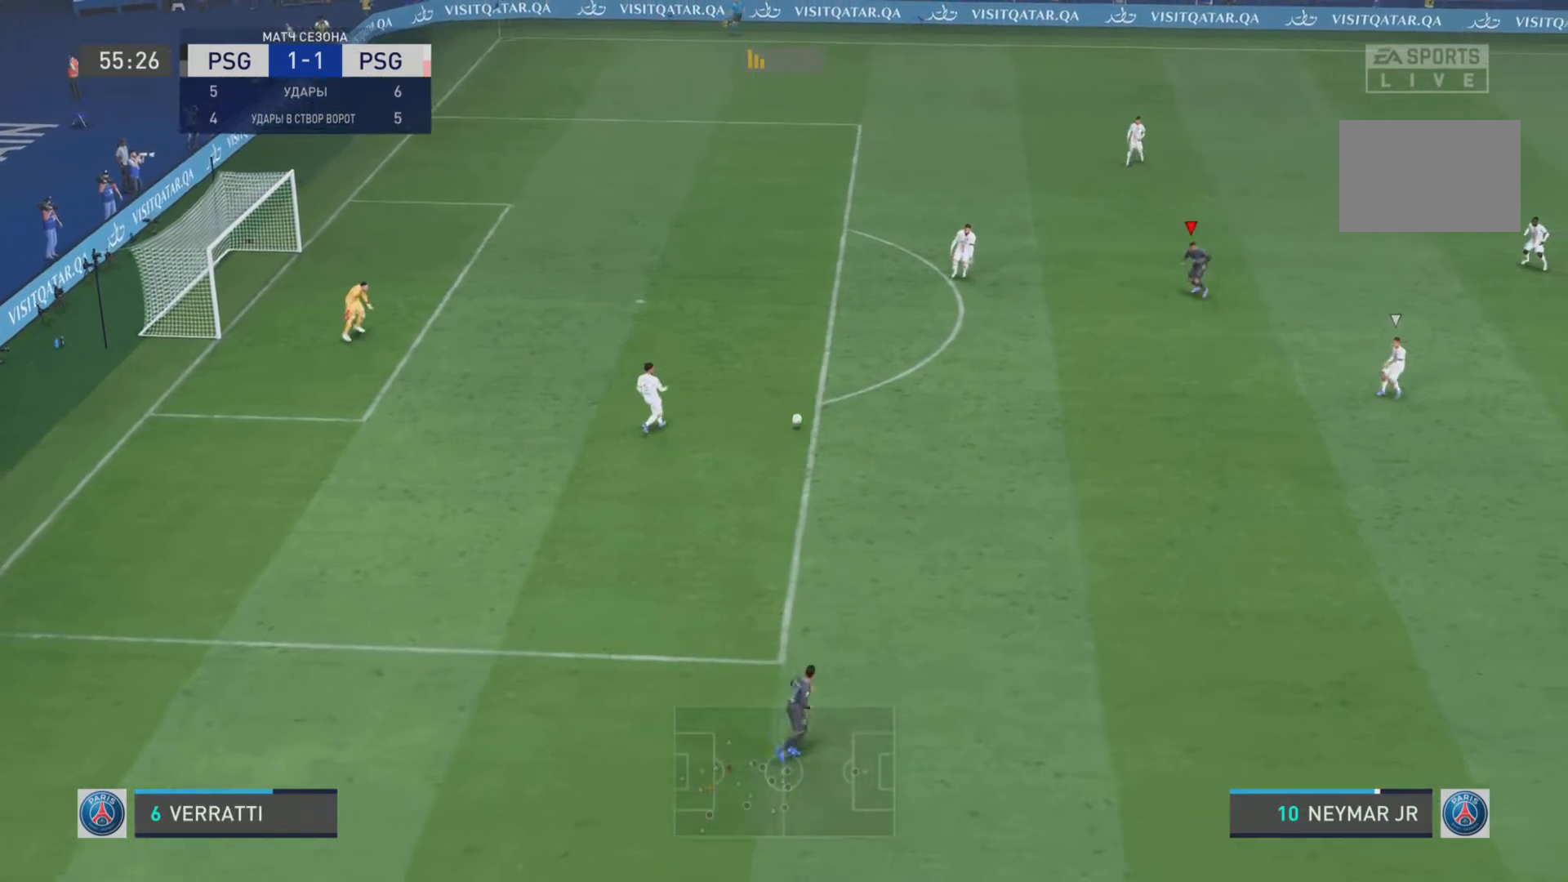
{"buttons": ["R1"], "left_stick": "down-right", "right_stick": "center", "events": [[16, "R2", "up"], [83, "left_stick", "down"], [116, "L2", "up"], [183, "R1", "down"], [483, "left_stick", "down-right"]]}
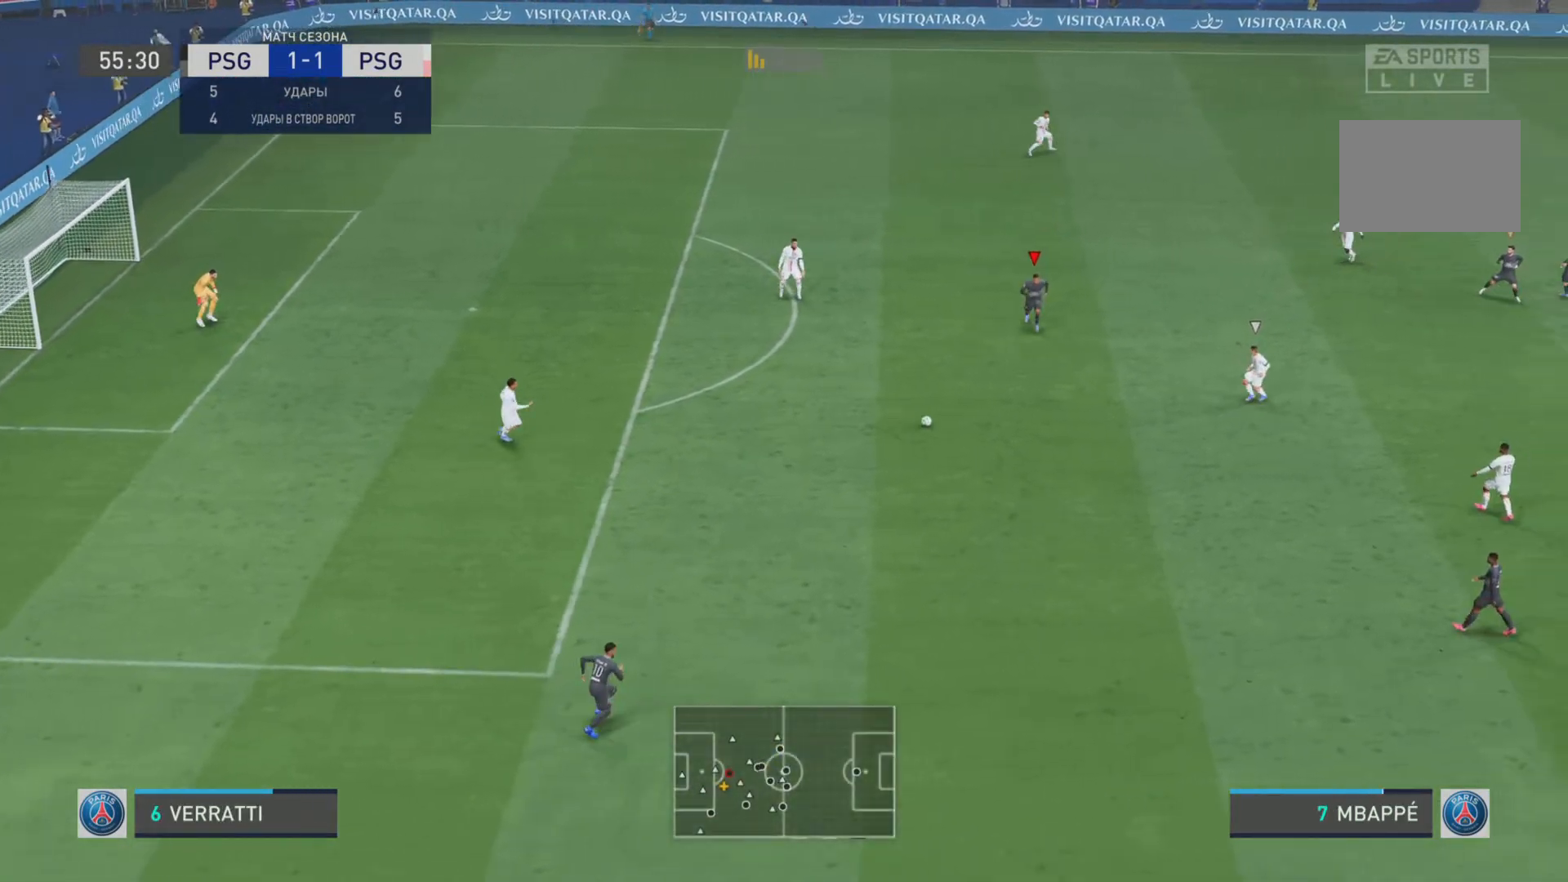
{"buttons": ["R1"], "left_stick": "down-right", "right_stick": "center", "events": []}
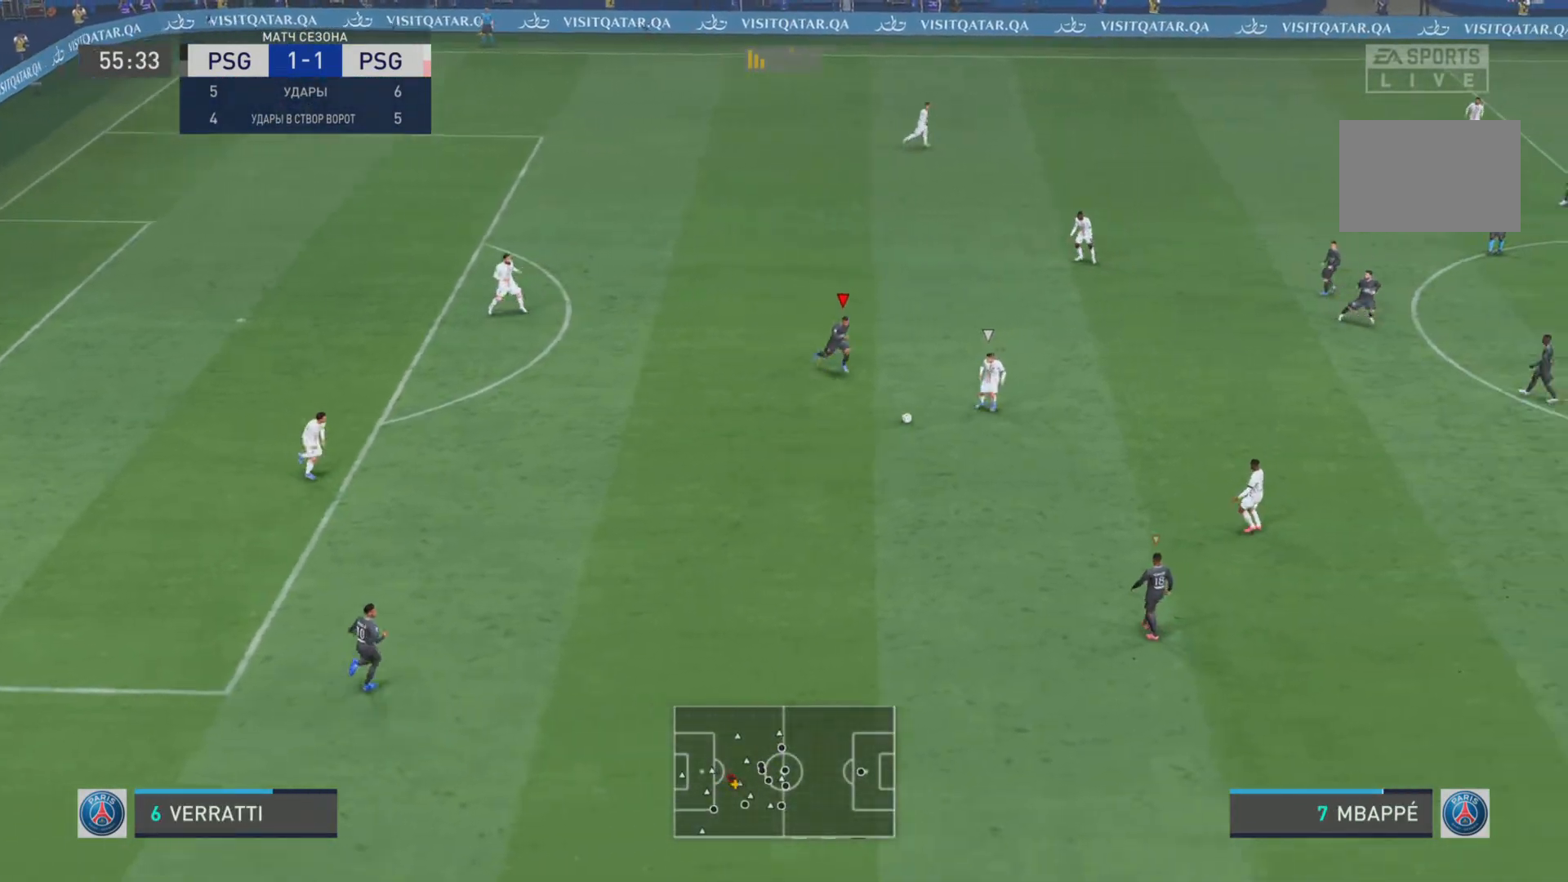
{"buttons": ["R1"], "left_stick": "down-right", "right_stick": "center", "events": [[250, "R2", "down"], [434, "R2", "up"]]}
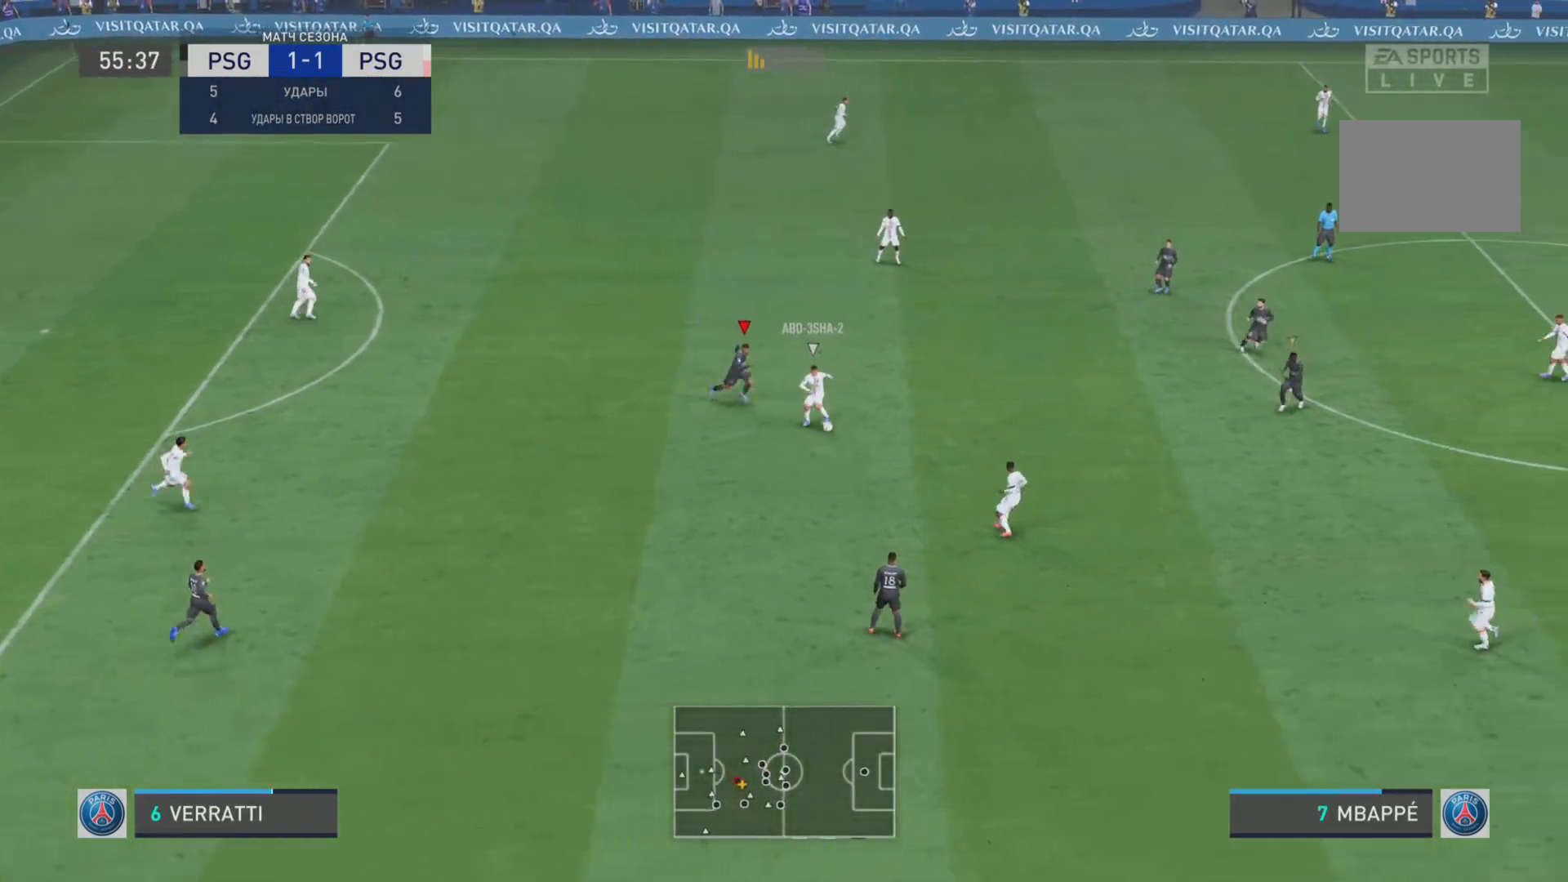
{"buttons": ["R1"], "left_stick": "down-right", "right_stick": "center", "events": []}